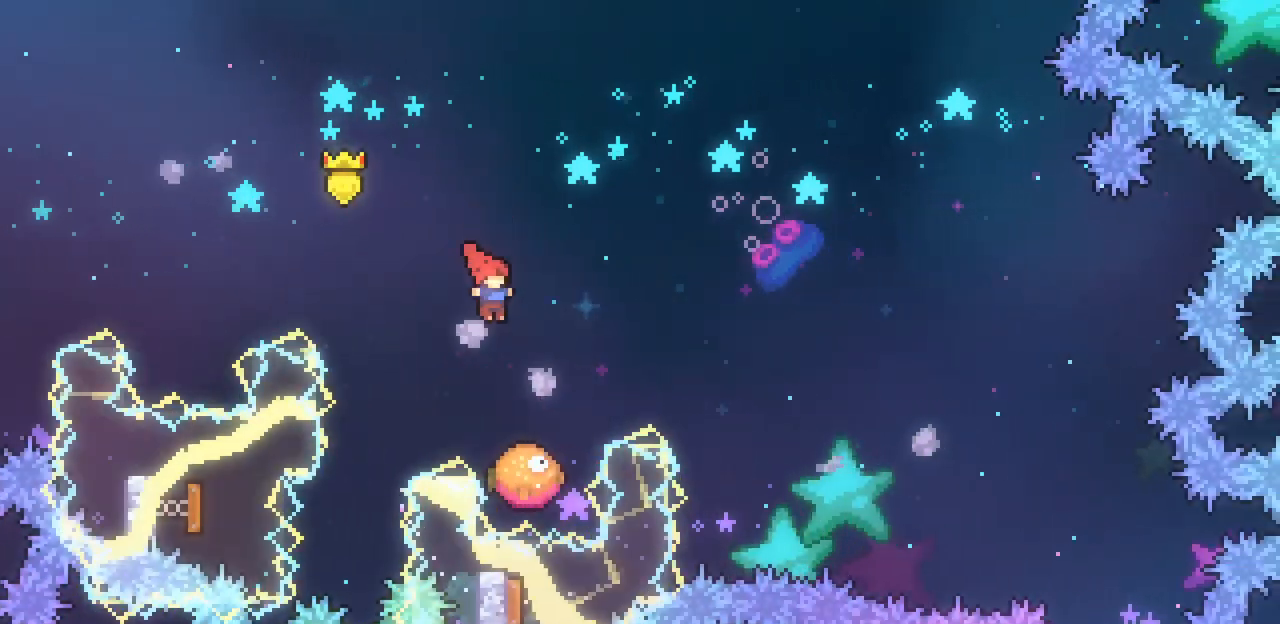
Gameplay with keyboard; each line is a JSON object with the keys held at the frame after it. "events" lists presses ("down") and releases ("up") of "c", "down", "escape", "left", "return", "right", "up", "x" and "z" between this image and that frame as [ms after this image, input, new state], when the widget could be followed in between. No other keys are recorded. Mouse input is not recorded.
{"keys": ["right", "z"], "events": [[33, "right", "up"], [133, "right", "down"]]}
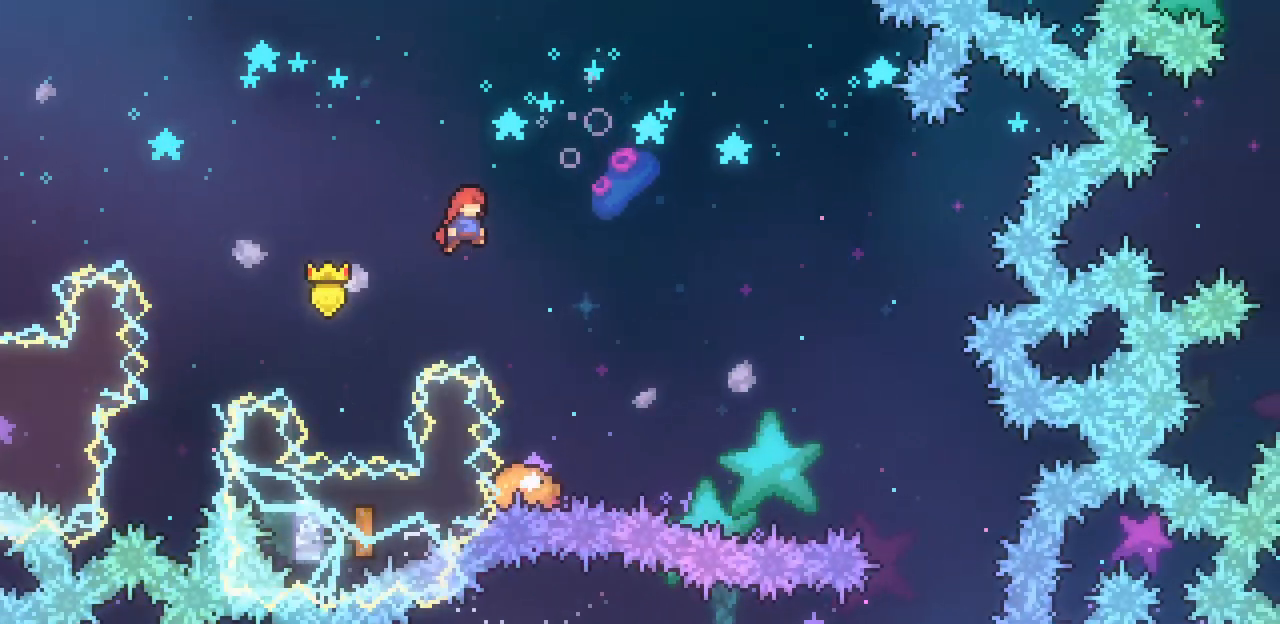
{"keys": ["right"], "events": [[467, "z", "up"]]}
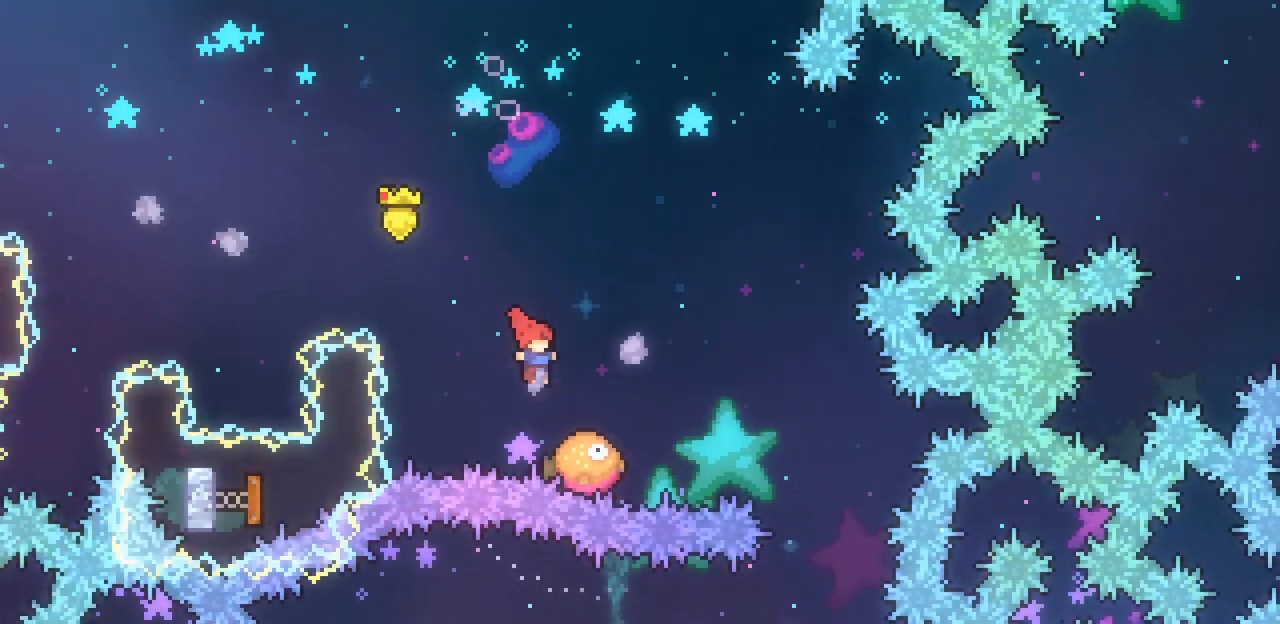
{"keys": ["right"], "events": []}
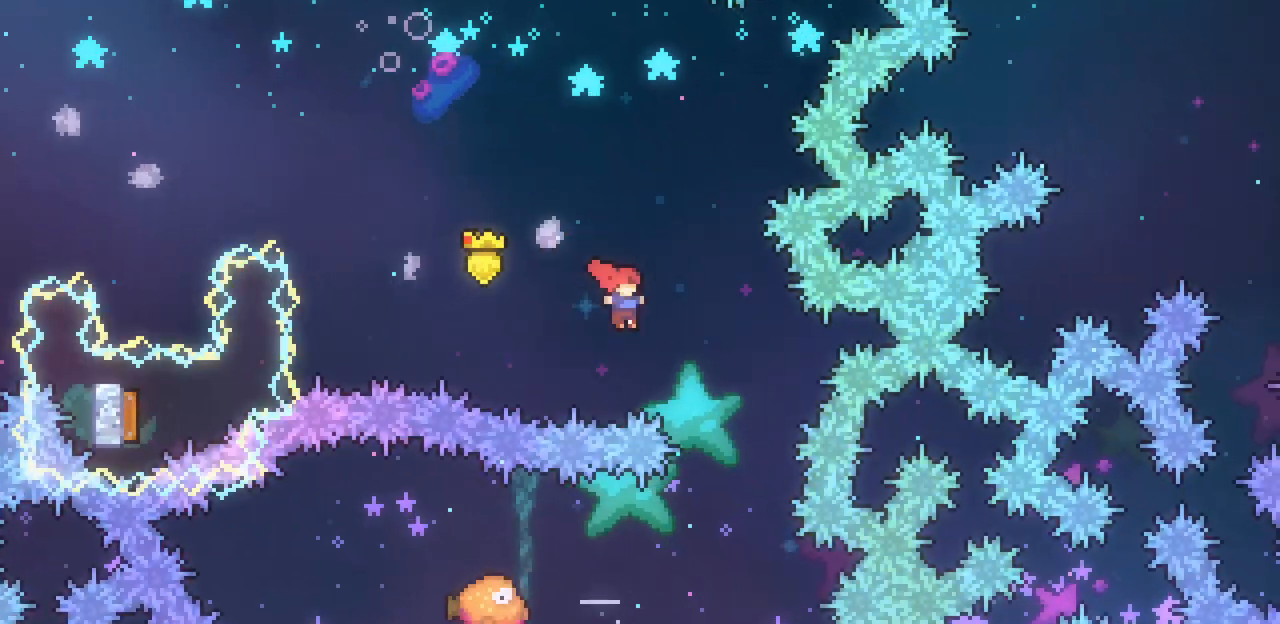
{"keys": ["left", "up"], "events": [[333, "right", "up"], [500, "left", "down"], [500, "up", "down"]]}
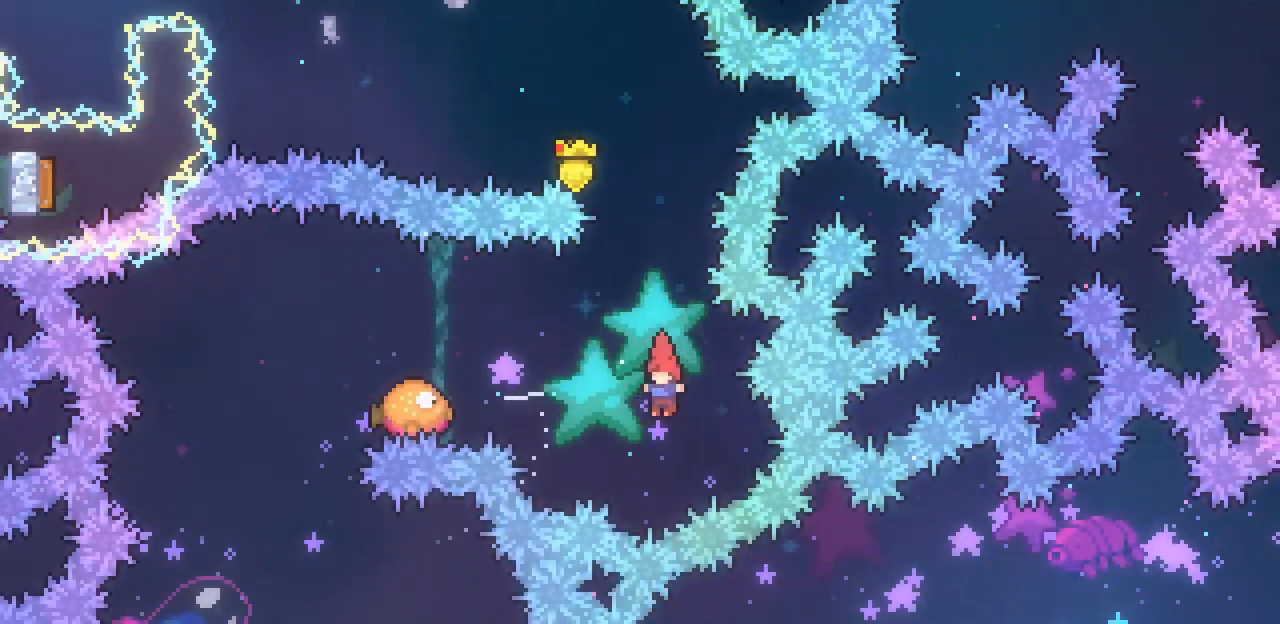
{"keys": ["left"], "events": [[100, "c", "down"], [233, "c", "up"], [333, "up", "up"]]}
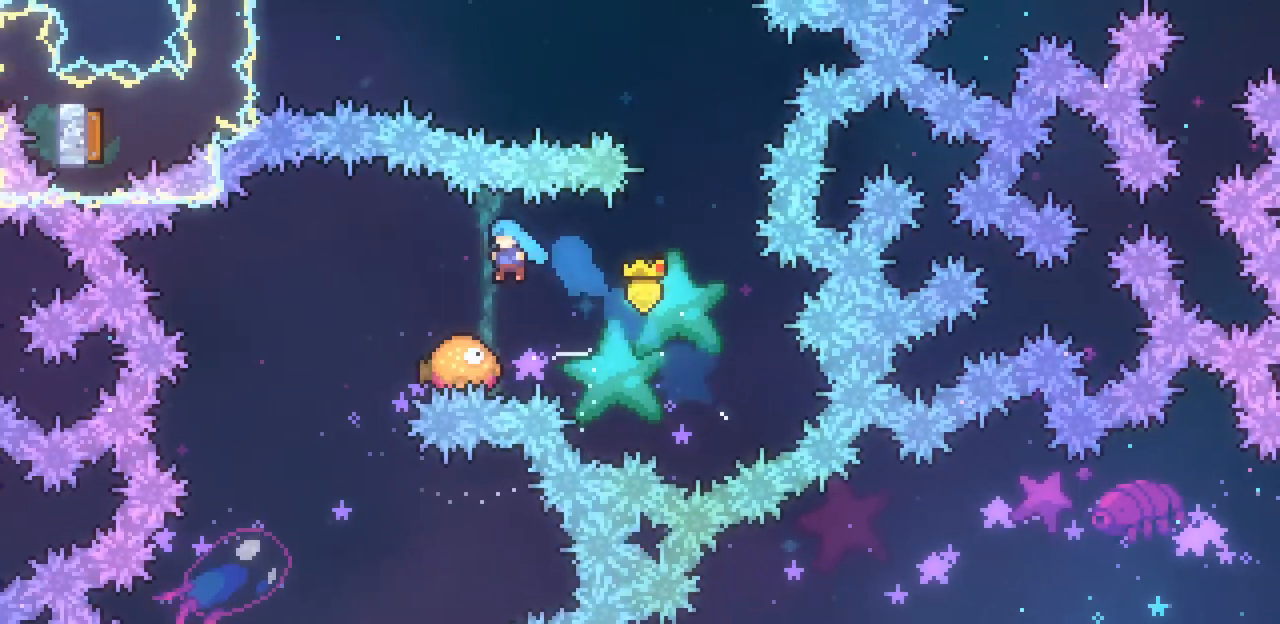
{"keys": [], "events": [[400, "left", "up"]]}
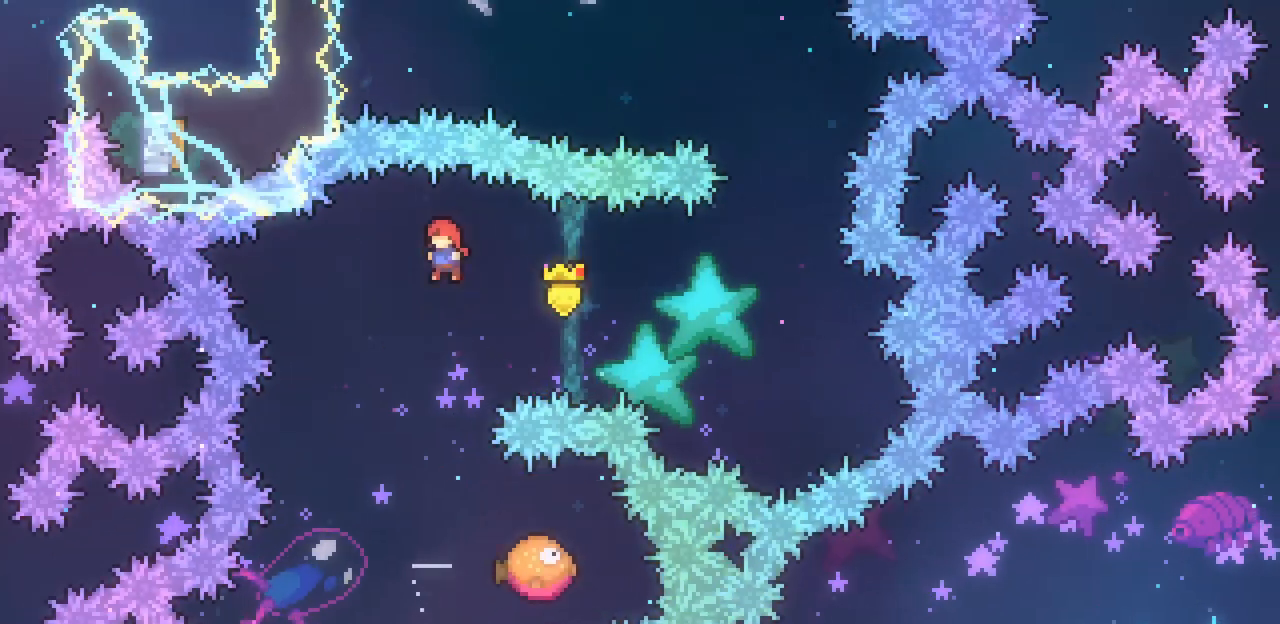
{"keys": ["left", "right"], "events": [[300, "right", "down"], [500, "left", "down"]]}
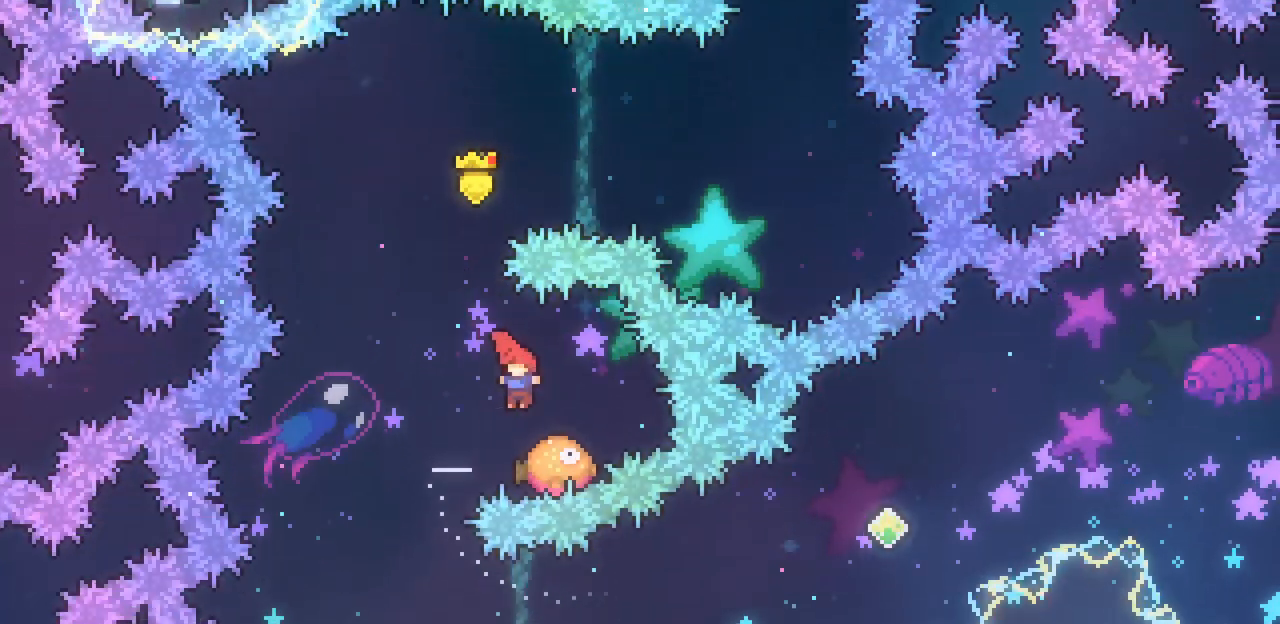
{"keys": ["down", "left"], "events": [[33, "right", "up"], [333, "down", "down"]]}
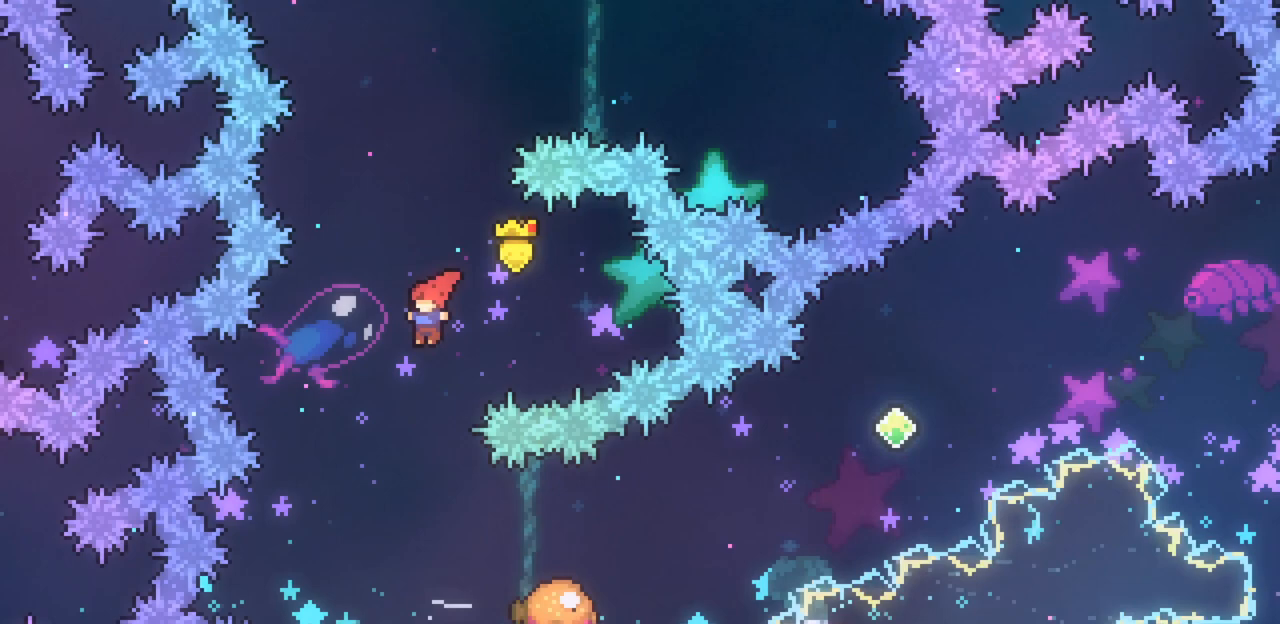
{"keys": ["c", "right", "up"], "events": [[167, "left", "up"], [333, "down", "up"], [433, "c", "down"], [433, "right", "down"], [433, "up", "down"]]}
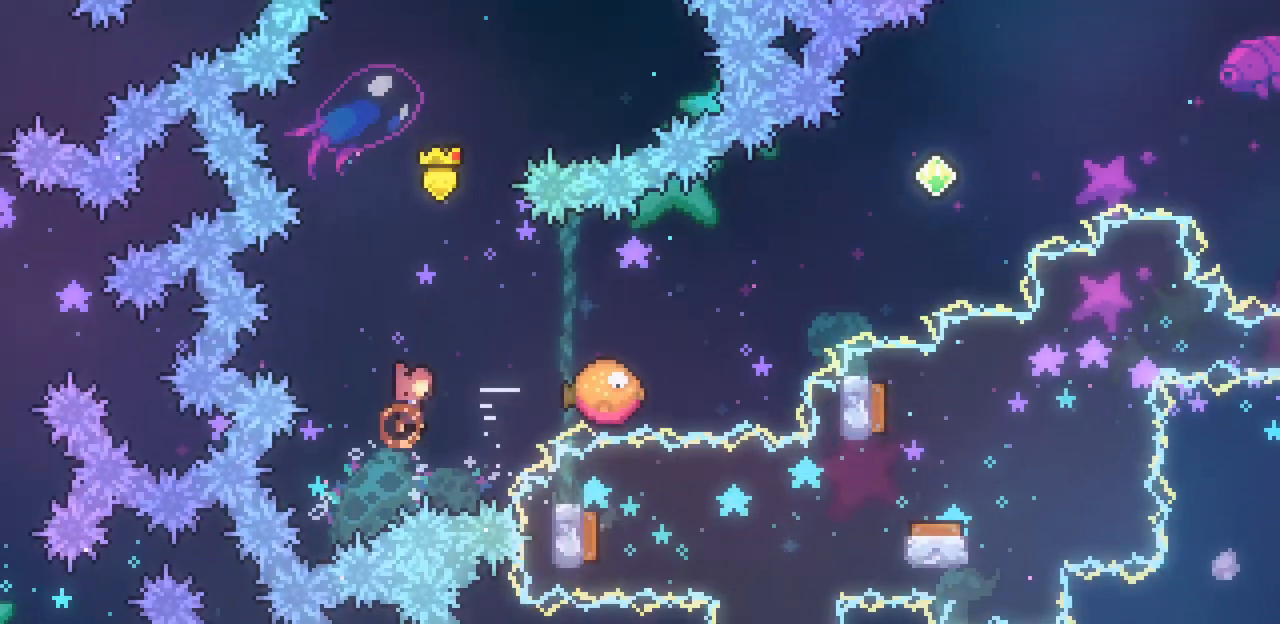
{"keys": ["right", "z"], "events": [[67, "c", "up"], [167, "up", "up"], [300, "right", "up"], [400, "right", "down"], [500, "z", "down"]]}
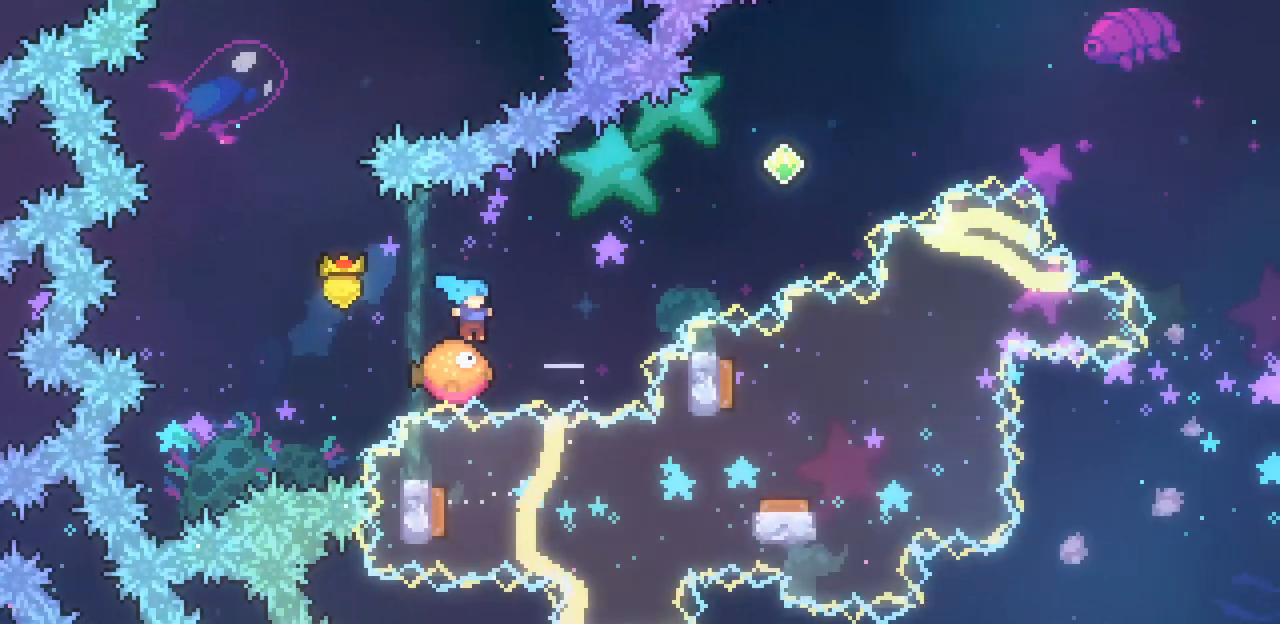
{"keys": ["right", "up", "z"], "events": [[333, "up", "down"]]}
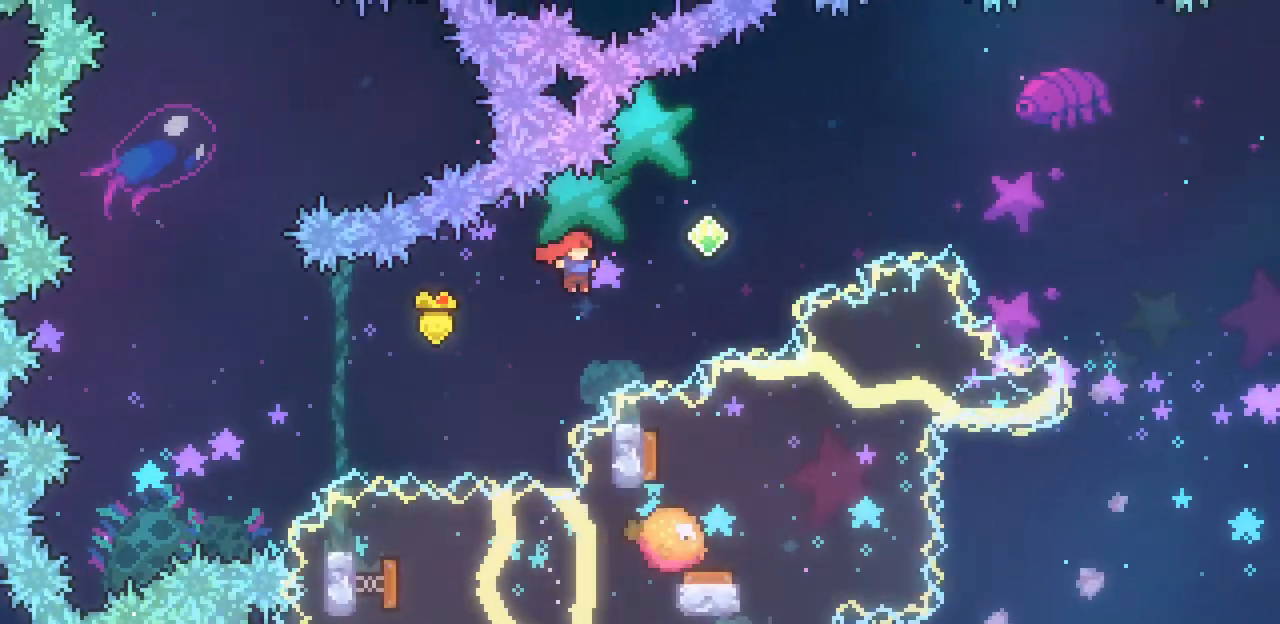
{"keys": ["right"], "events": [[67, "z", "up"], [100, "c", "down"], [300, "c", "up"], [500, "up", "up"]]}
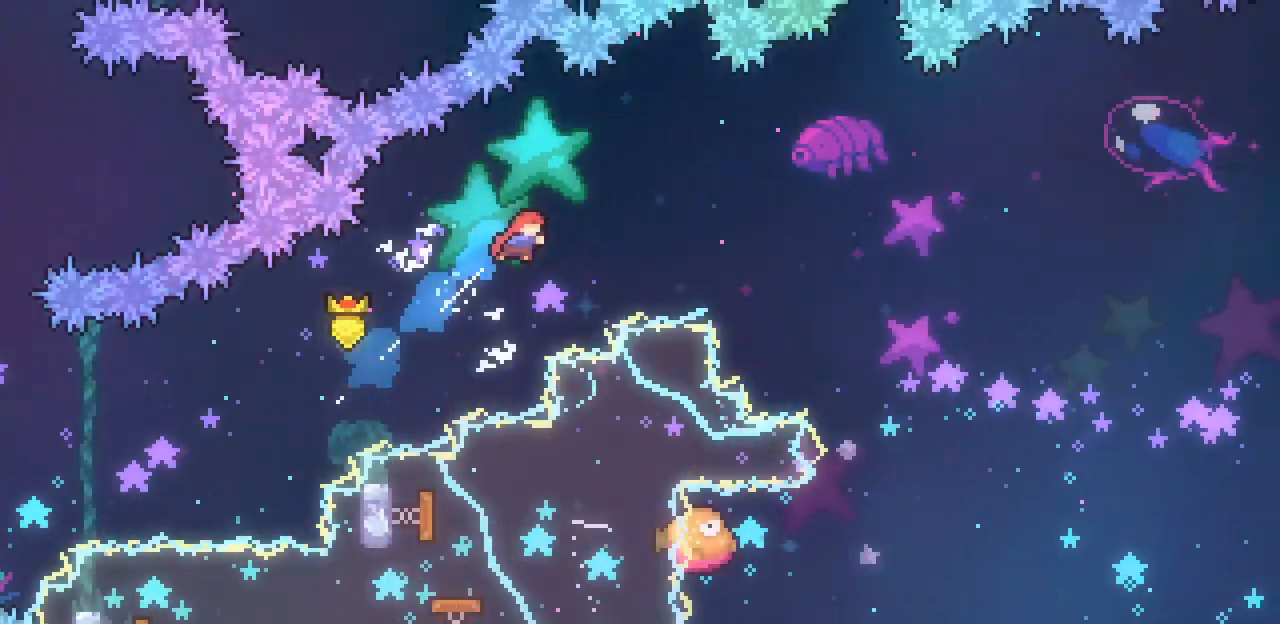
{"keys": ["right"], "events": [[67, "c", "down"], [233, "c", "up"]]}
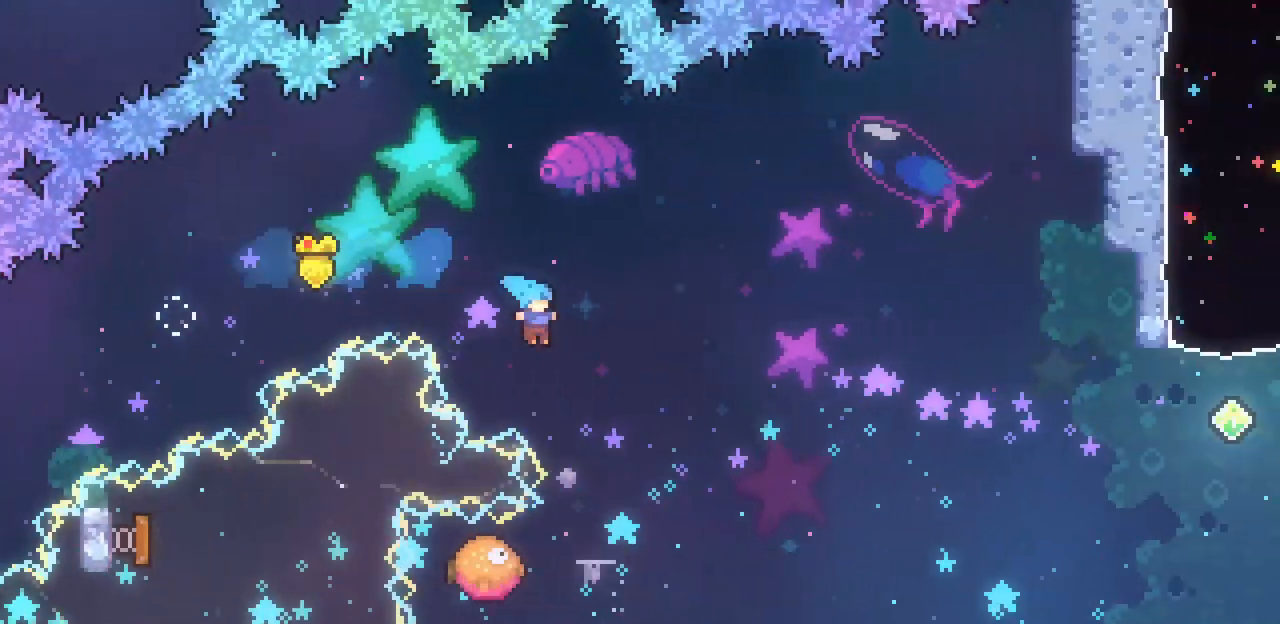
{"keys": ["right"], "events": [[133, "right", "up"], [333, "right", "down"]]}
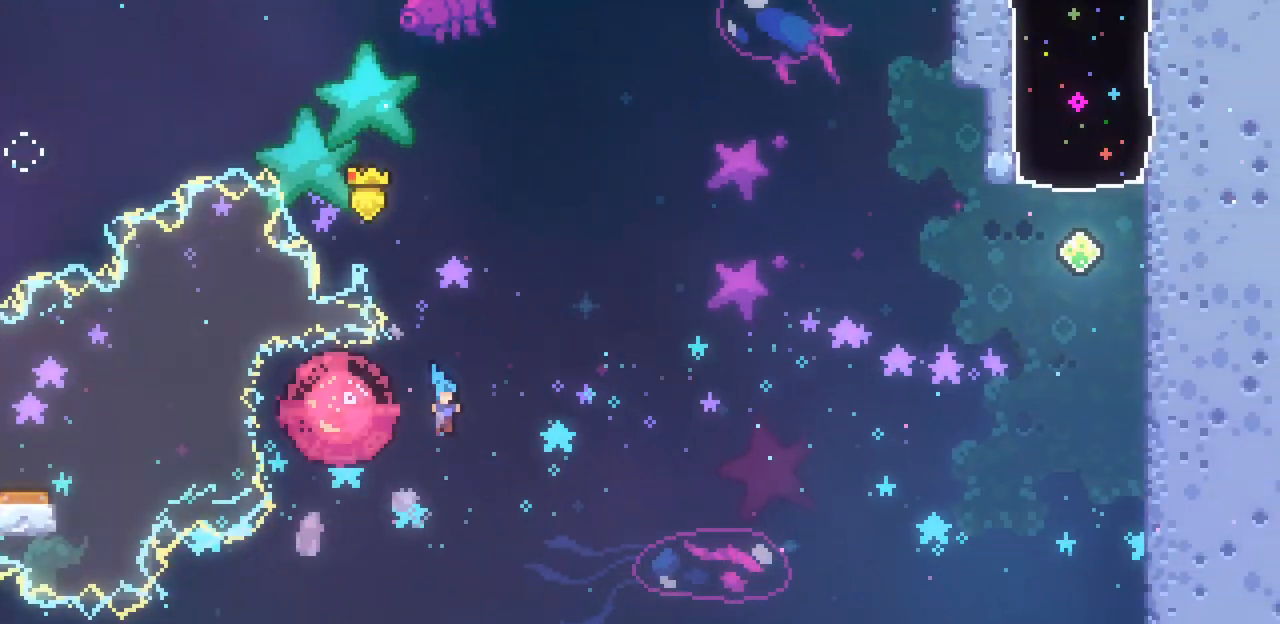
{"keys": ["right"], "events": []}
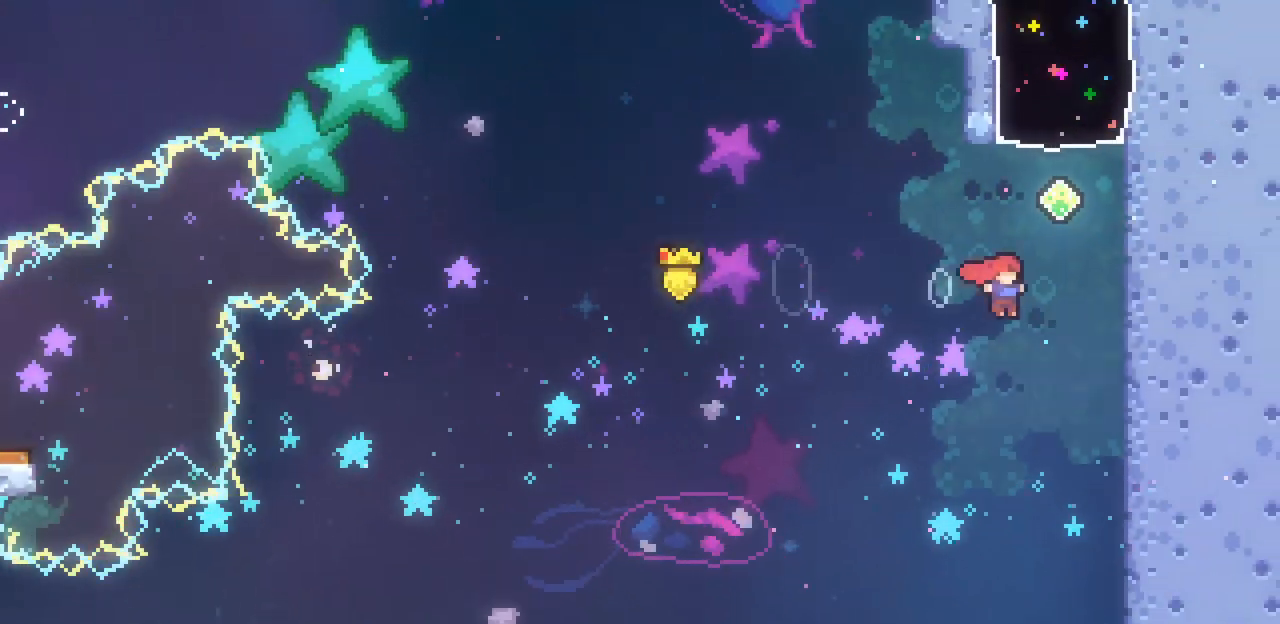
{"keys": ["up"], "events": [[67, "c", "down"], [67, "right", "up"], [67, "up", "down"], [233, "c", "up"]]}
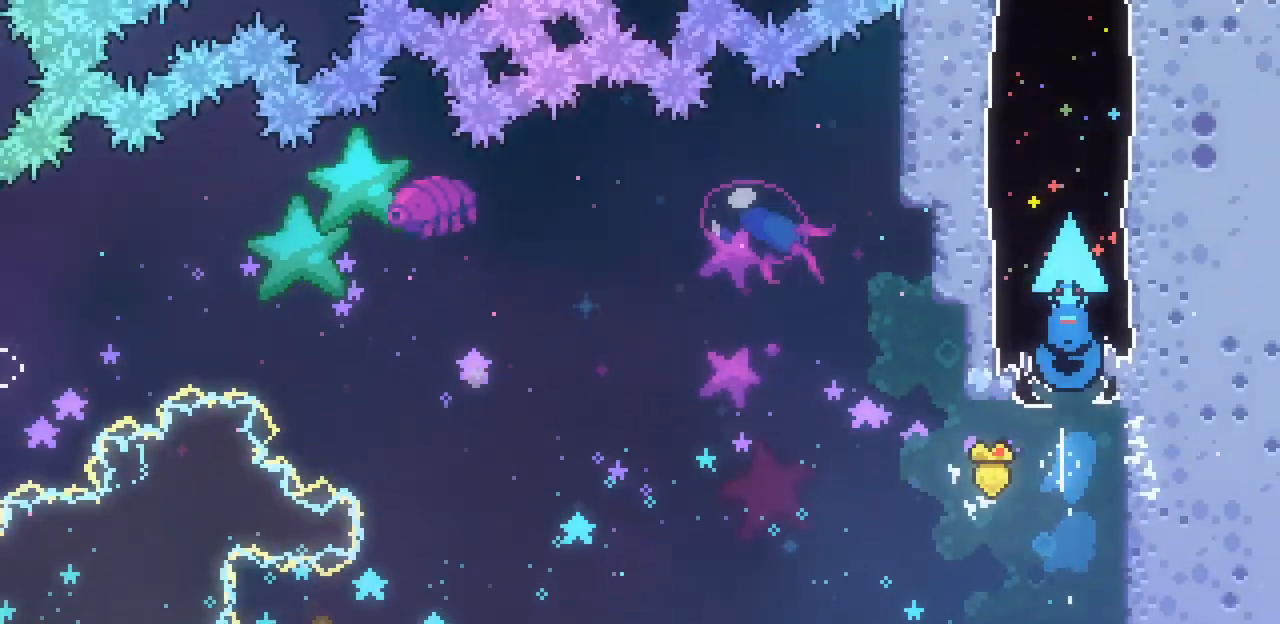
{"keys": ["right"], "events": [[100, "right", "down"], [233, "up", "up"]]}
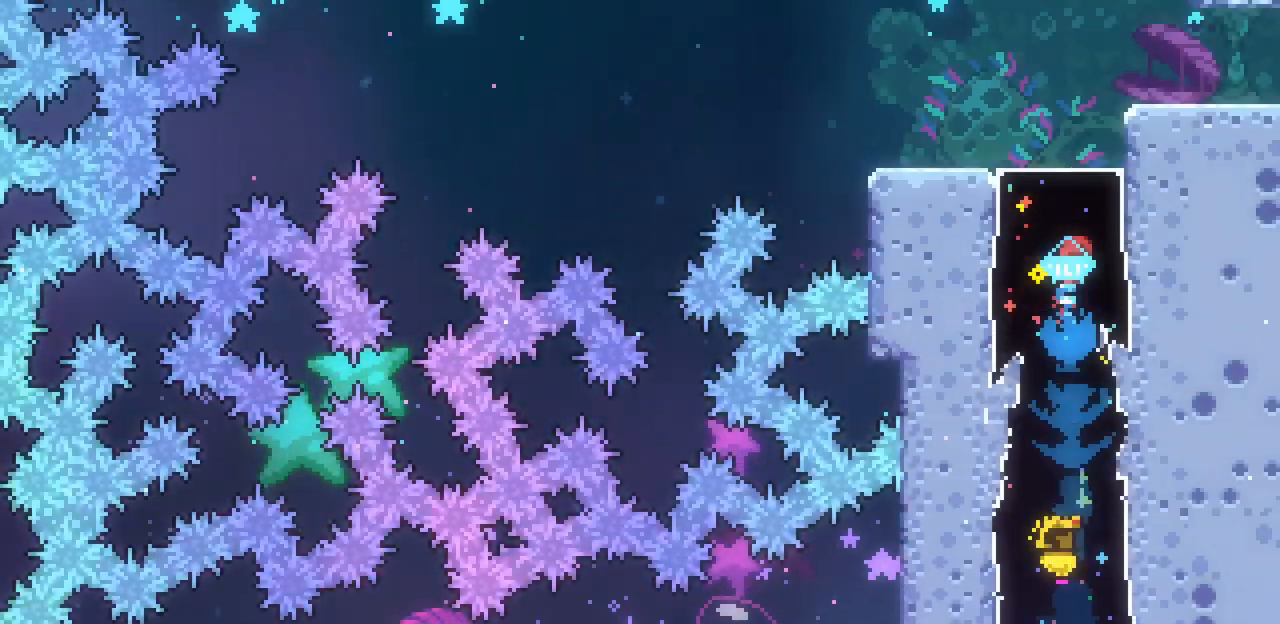
{"keys": ["right"], "events": [[333, "c", "down"], [500, "c", "up"]]}
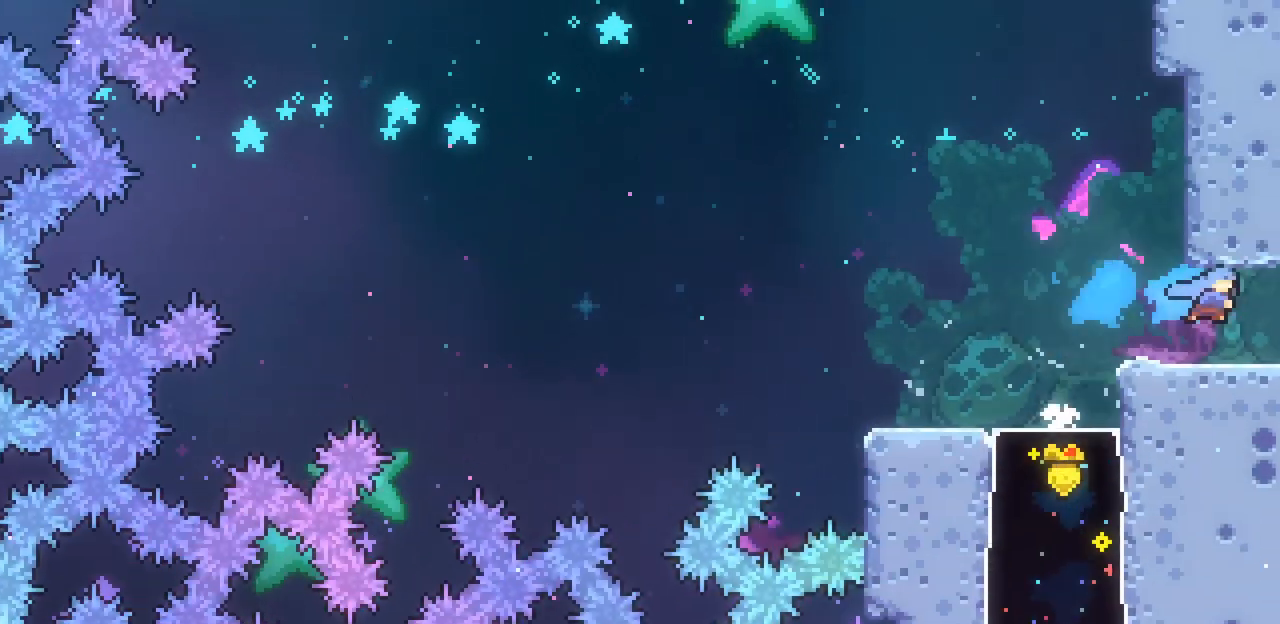
{"keys": ["right"], "events": []}
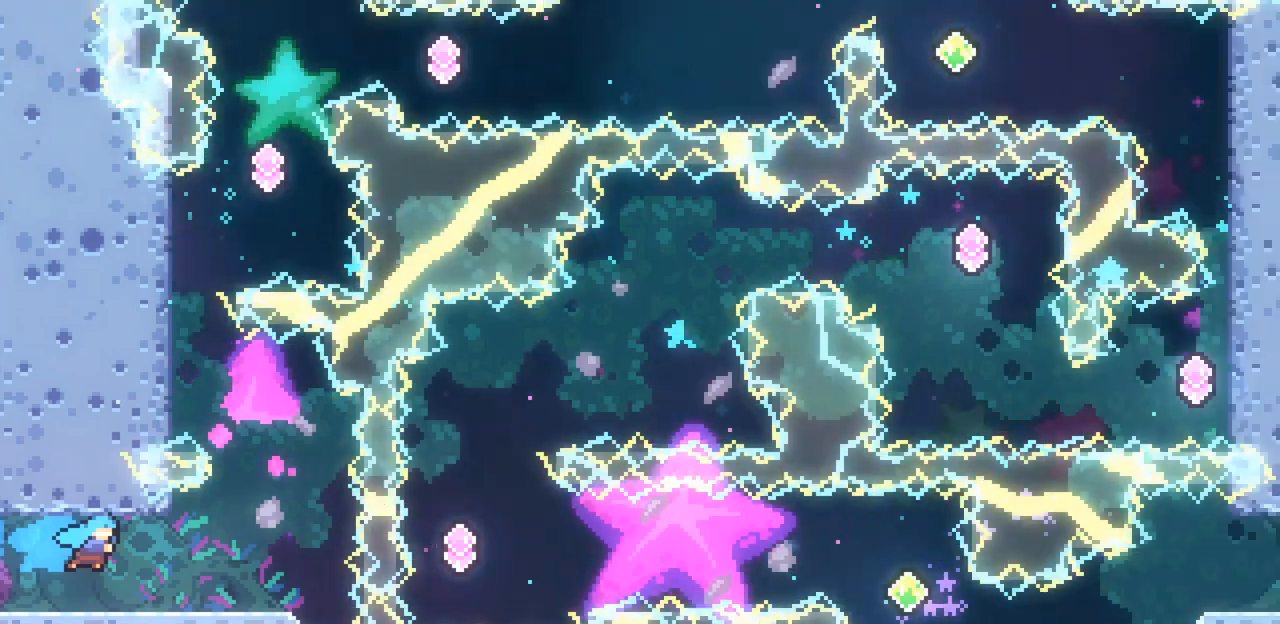
{"keys": ["right", "x", "z"], "events": [[467, "x", "down"], [467, "z", "down"]]}
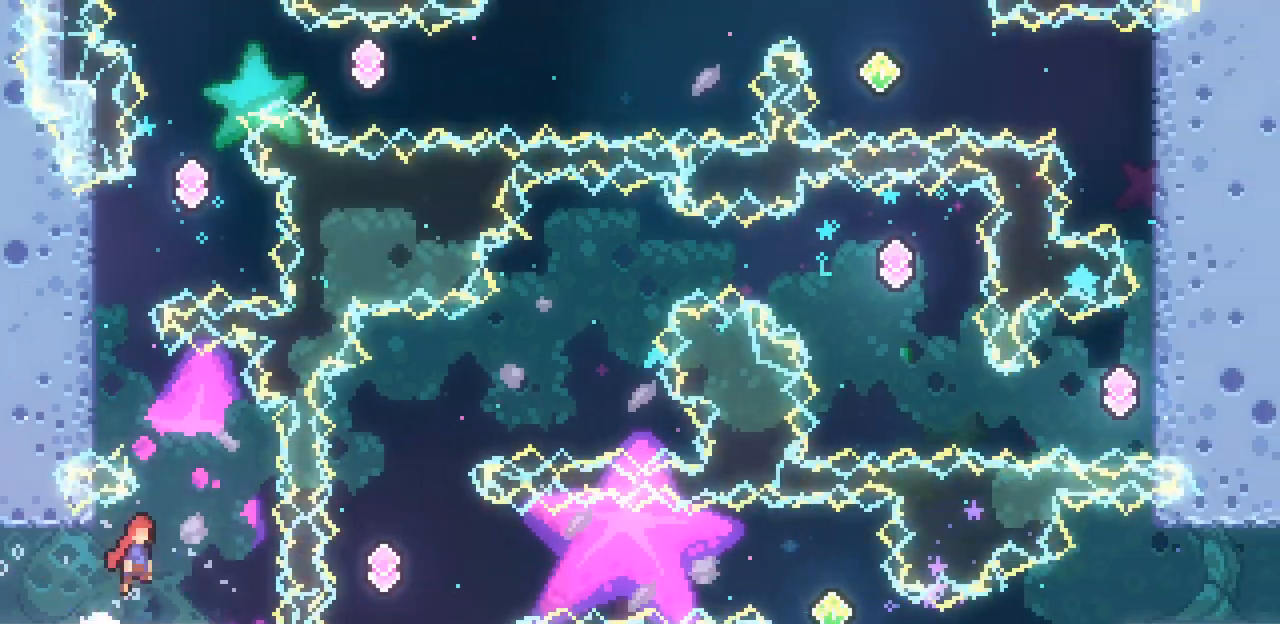
{"keys": ["left", "up", "x"], "events": [[267, "left", "down"], [267, "right", "up"], [267, "up", "down"], [267, "z", "up"], [300, "c", "down"], [433, "c", "up"]]}
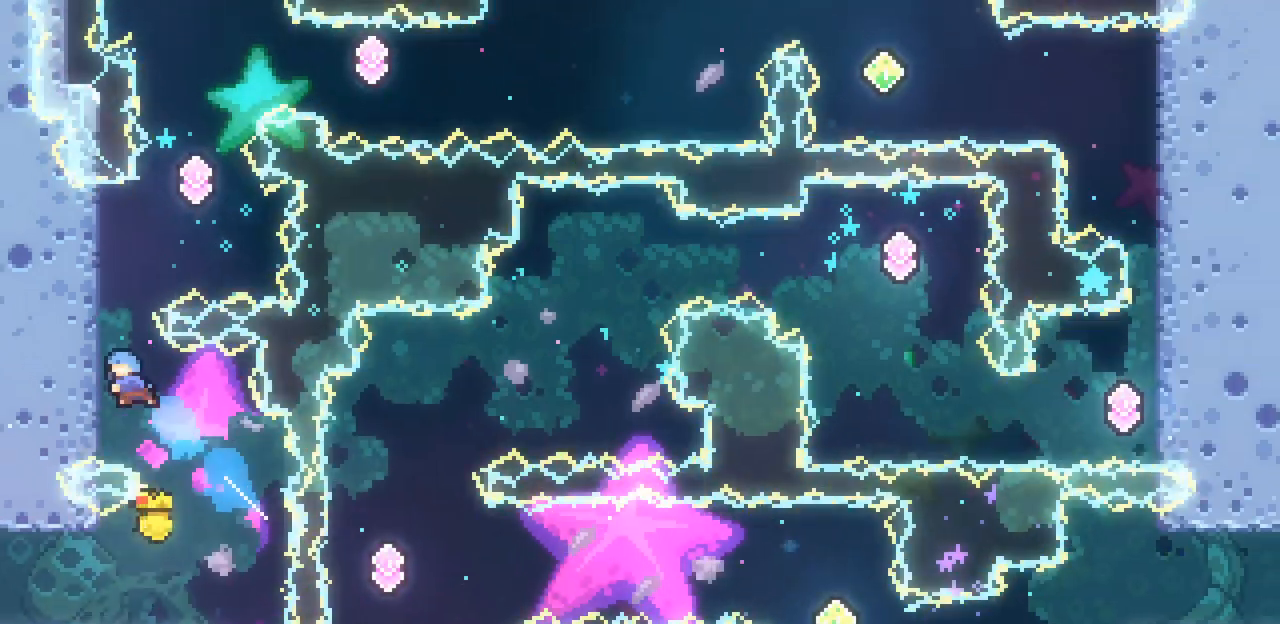
{"keys": ["right", "x", "z"], "events": [[67, "z", "down"], [267, "z", "up"], [367, "left", "up"], [367, "right", "down"], [367, "up", "up"], [367, "z", "down"]]}
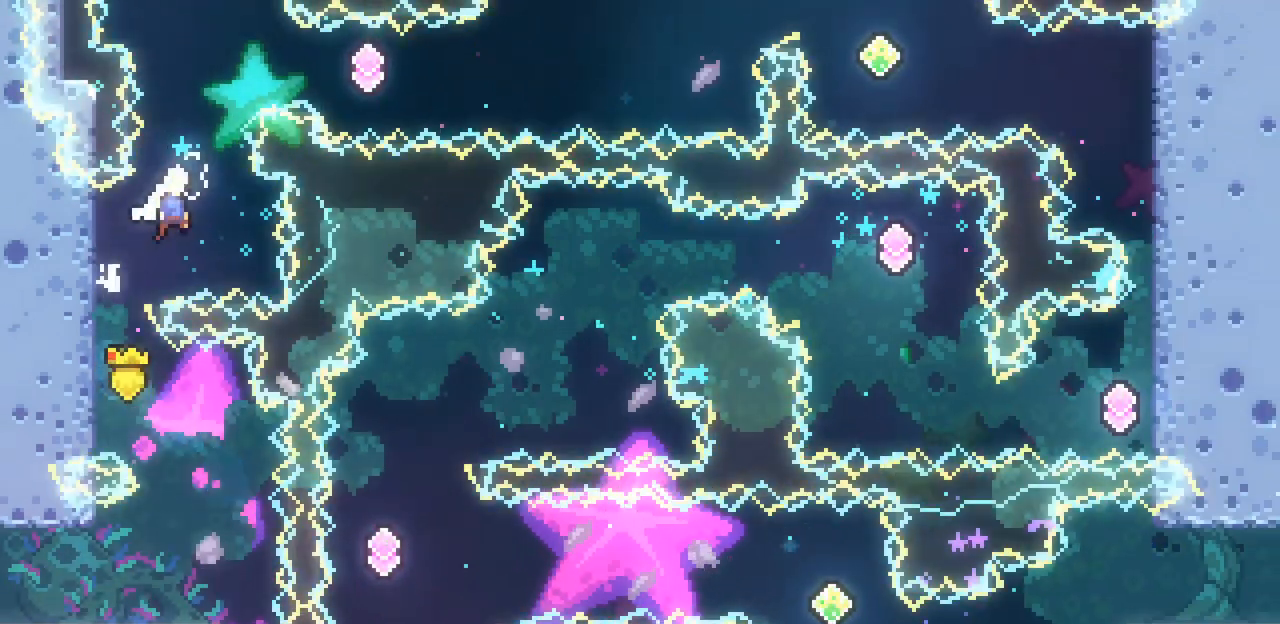
{"keys": [], "events": [[67, "right", "up"], [67, "up", "down"], [67, "x", "up"], [67, "z", "up"], [100, "c", "down"], [233, "c", "up"], [333, "up", "up"]]}
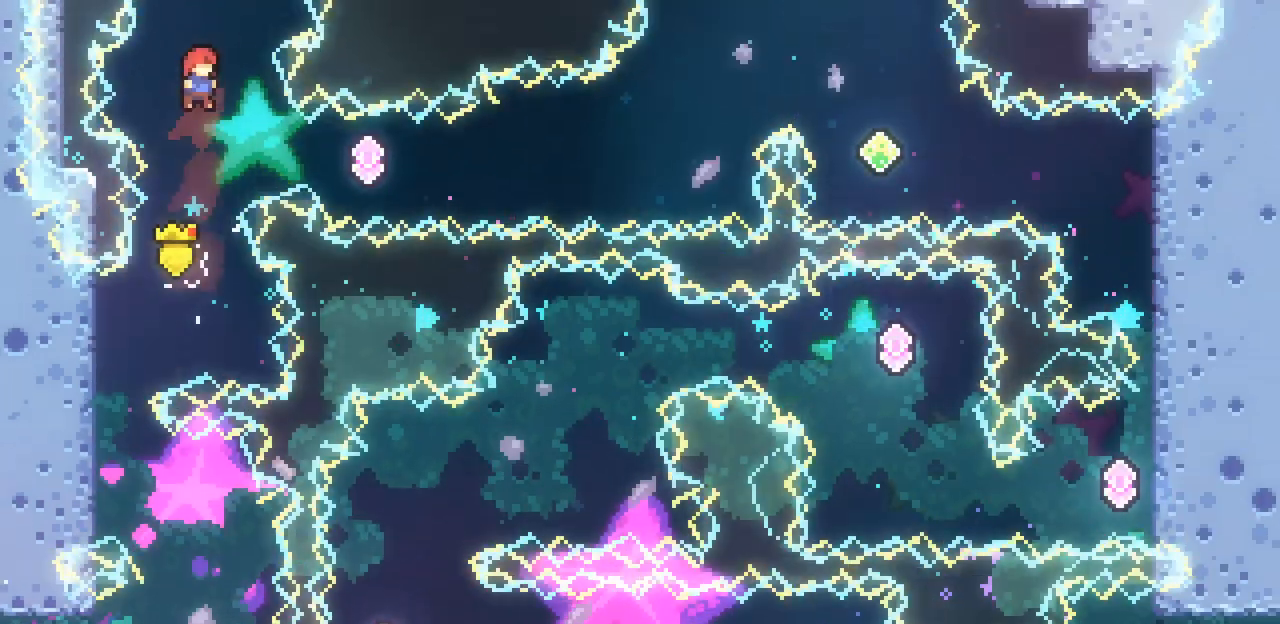
{"keys": ["right"], "events": [[100, "right", "down"], [267, "c", "down"], [400, "c", "up"]]}
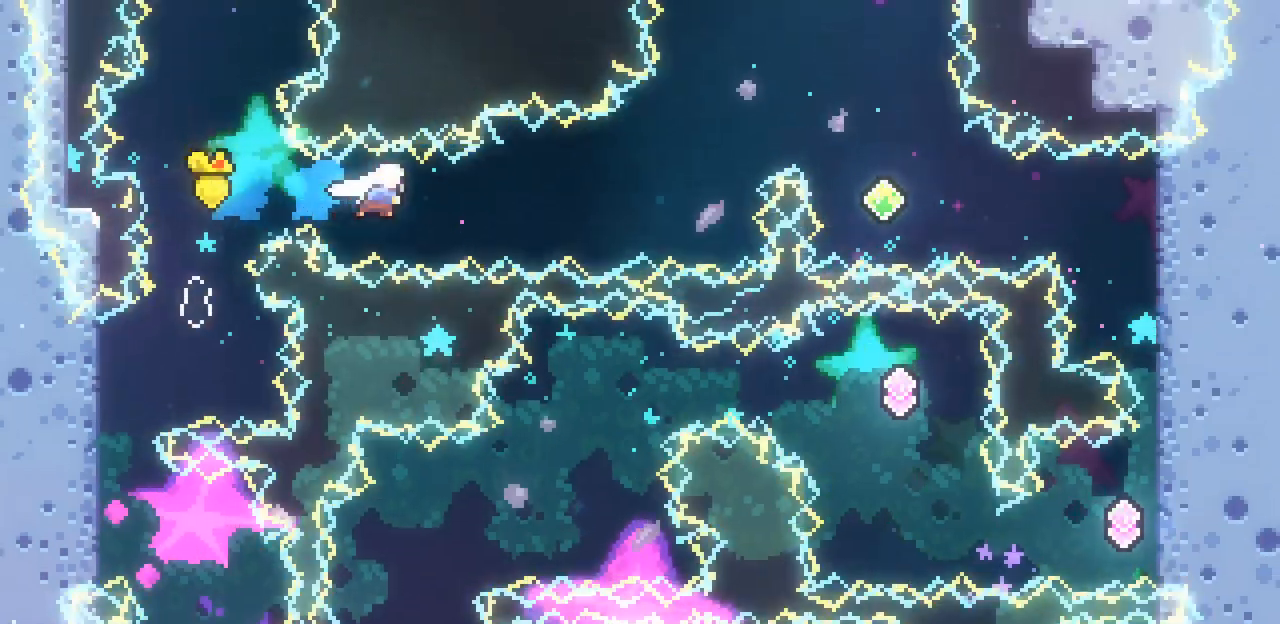
{"keys": ["c", "right", "up"], "events": [[133, "c", "down"], [267, "c", "up"], [267, "up", "down"], [367, "c", "down"]]}
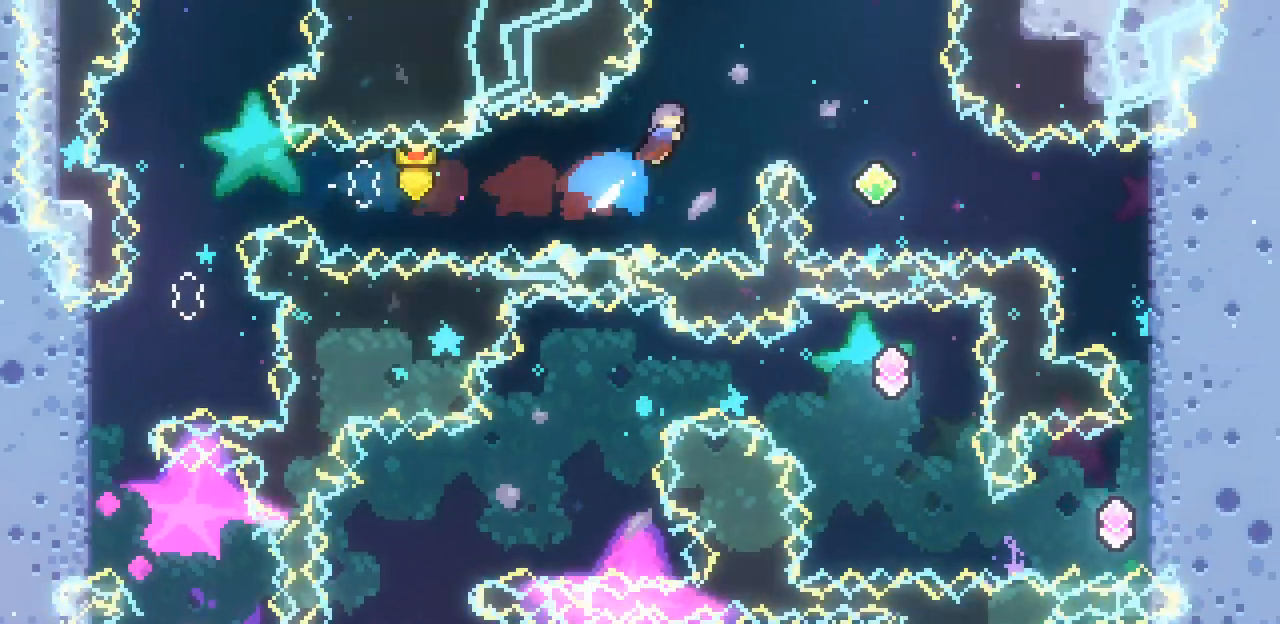
{"keys": ["right"], "events": [[33, "c", "up"], [133, "up", "up"]]}
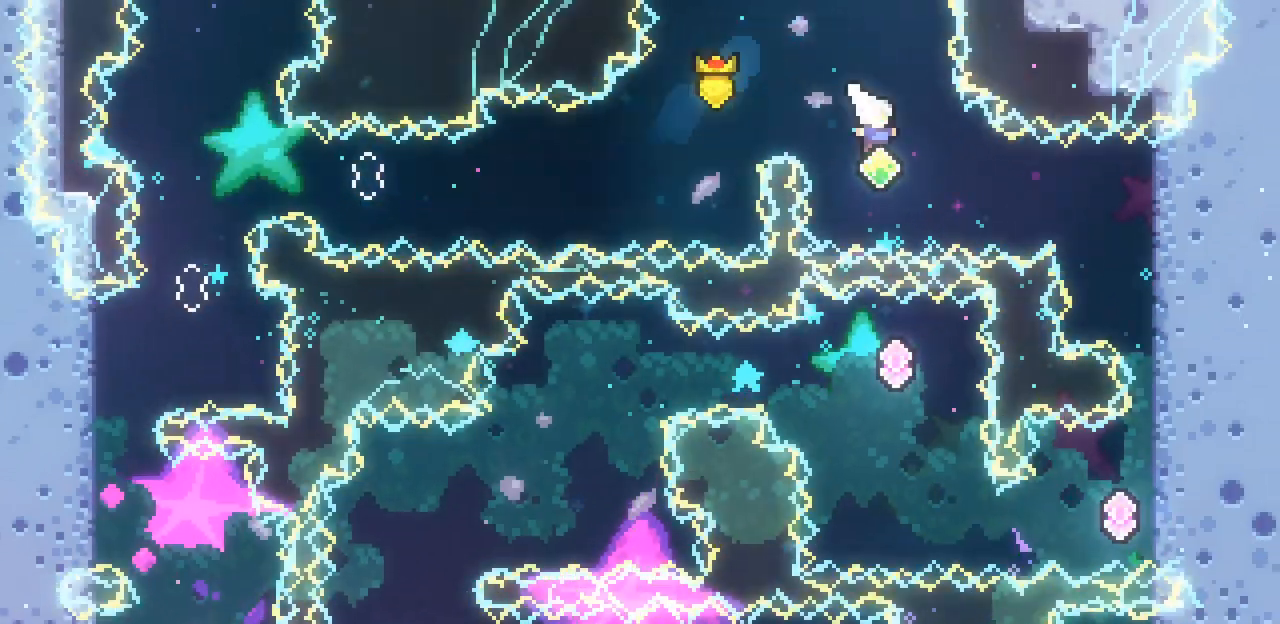
{"keys": [], "events": [[100, "c", "down"], [267, "c", "up"], [500, "right", "up"]]}
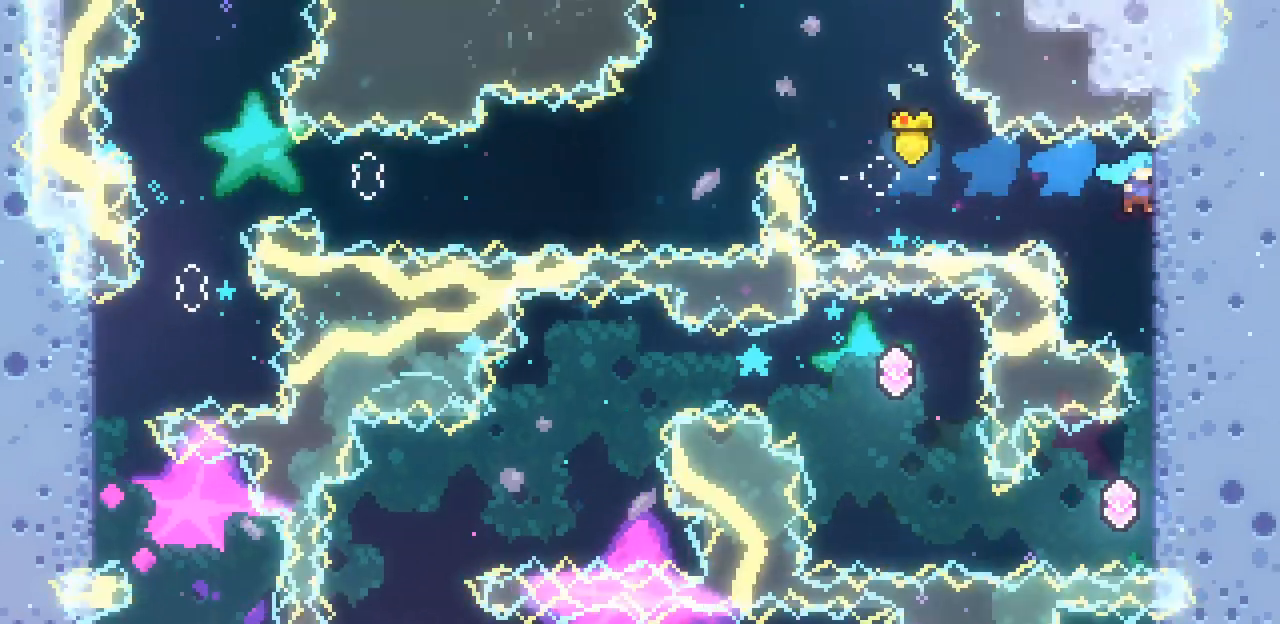
{"keys": ["left"], "events": [[500, "left", "down"]]}
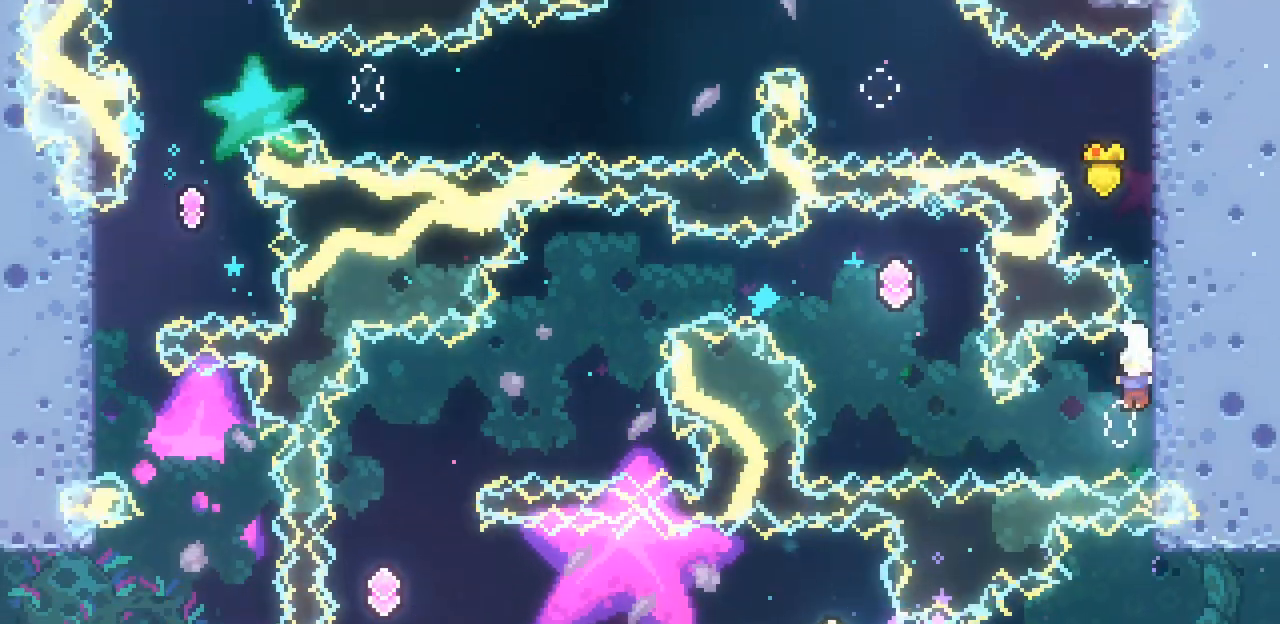
{"keys": ["c", "up"], "events": [[133, "c", "down"], [267, "c", "up"], [367, "up", "down"], [433, "left", "up"], [467, "c", "down"]]}
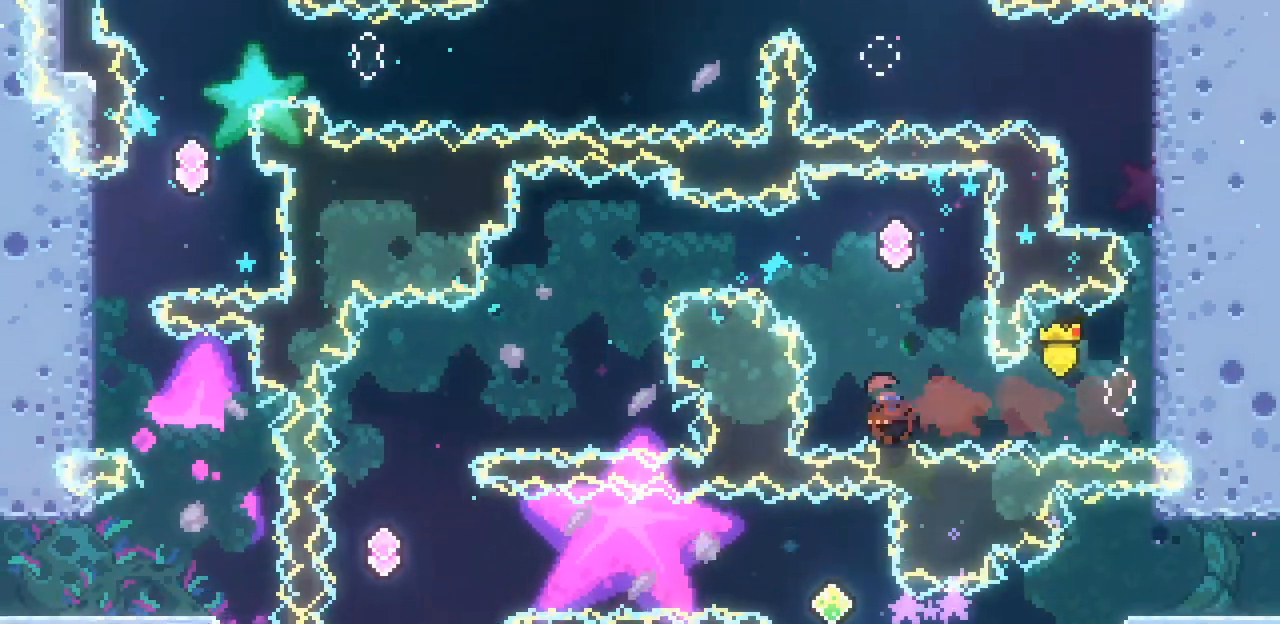
{"keys": ["left"], "events": [[100, "c", "up"], [167, "up", "up"], [400, "left", "down"]]}